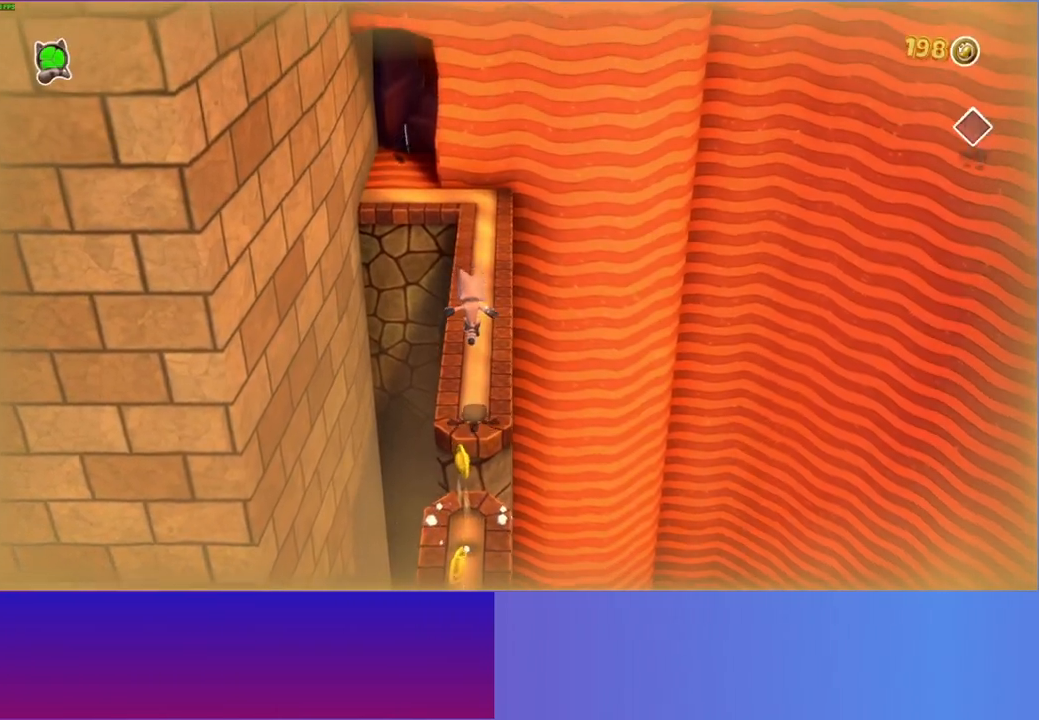
Gameplay with a controller (Xbox layout); each line is a JSON object with the inputs held at the frame after it. "events" lists button and stick changes between this image and that frame as [ms after this image, input, new state], when the widget could be followed in between. Not read: R3.
{"buttons": [], "left_stick": "up", "right_stick": "center", "events": [[17, "Y", "up"]]}
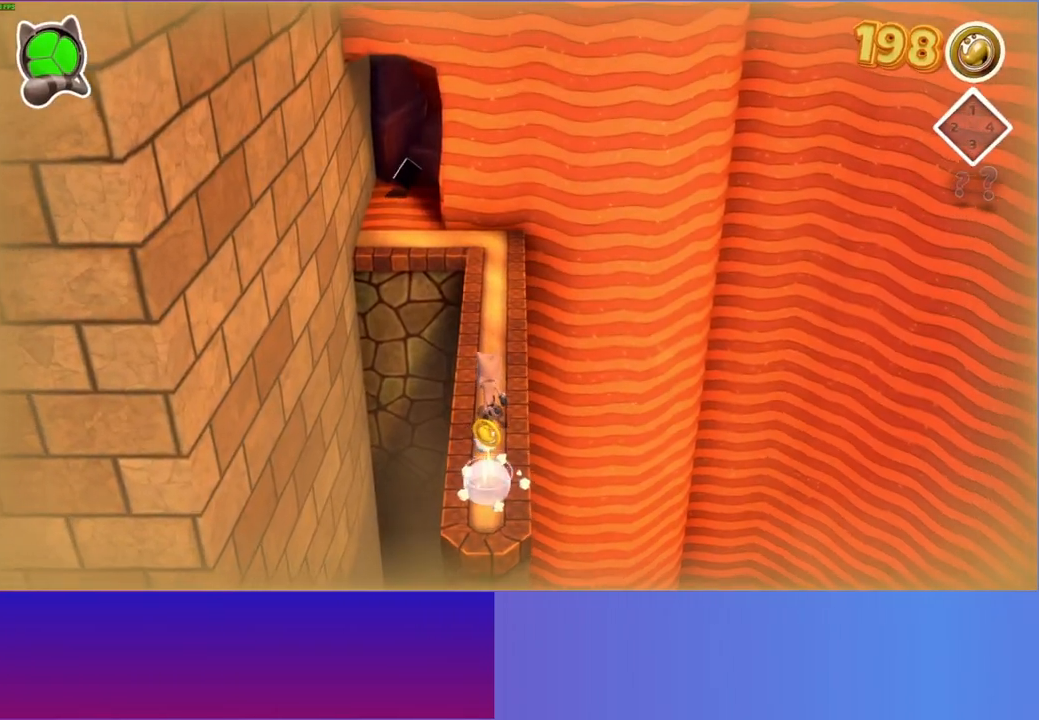
{"buttons": [], "left_stick": "up-left", "right_stick": "center", "events": [[283, "left_stick", "up-left"]]}
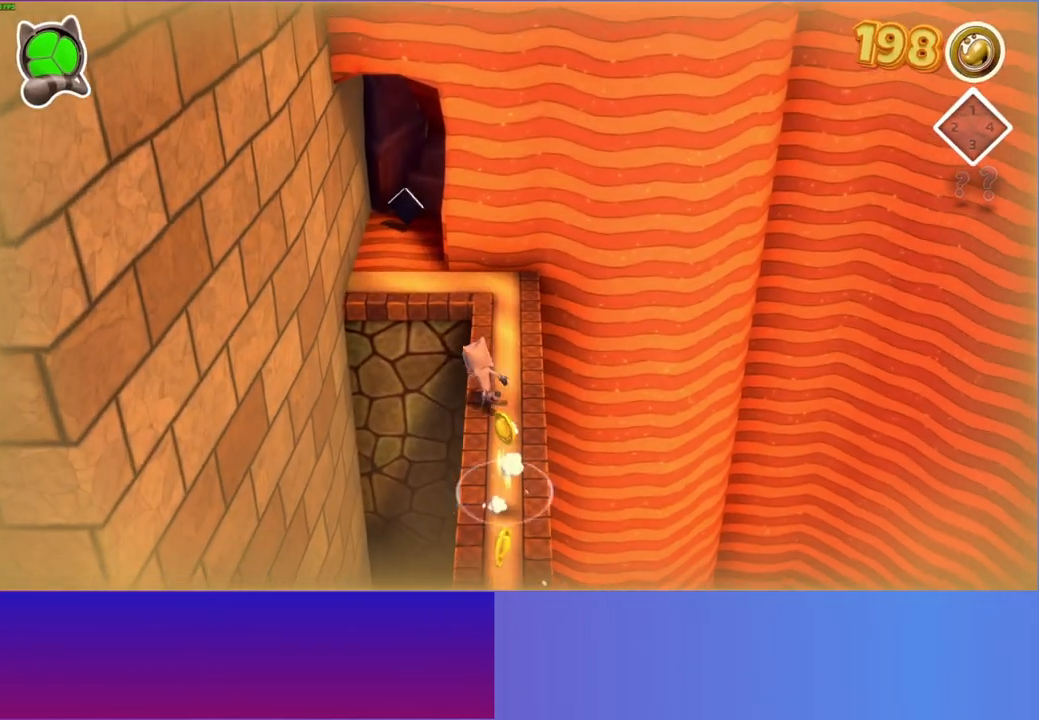
{"buttons": [], "left_stick": "up-left", "right_stick": "center", "events": [[283, "A", "down"], [400, "A", "up"]]}
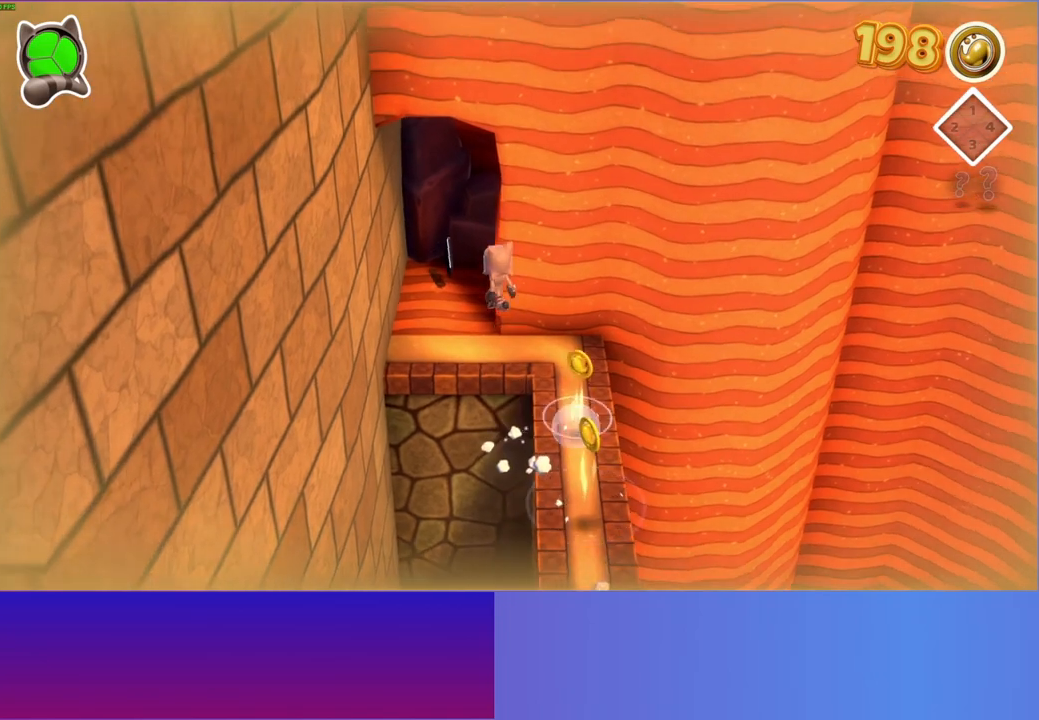
{"buttons": [], "left_stick": "up", "right_stick": "center", "events": [[467, "left_stick", "up"]]}
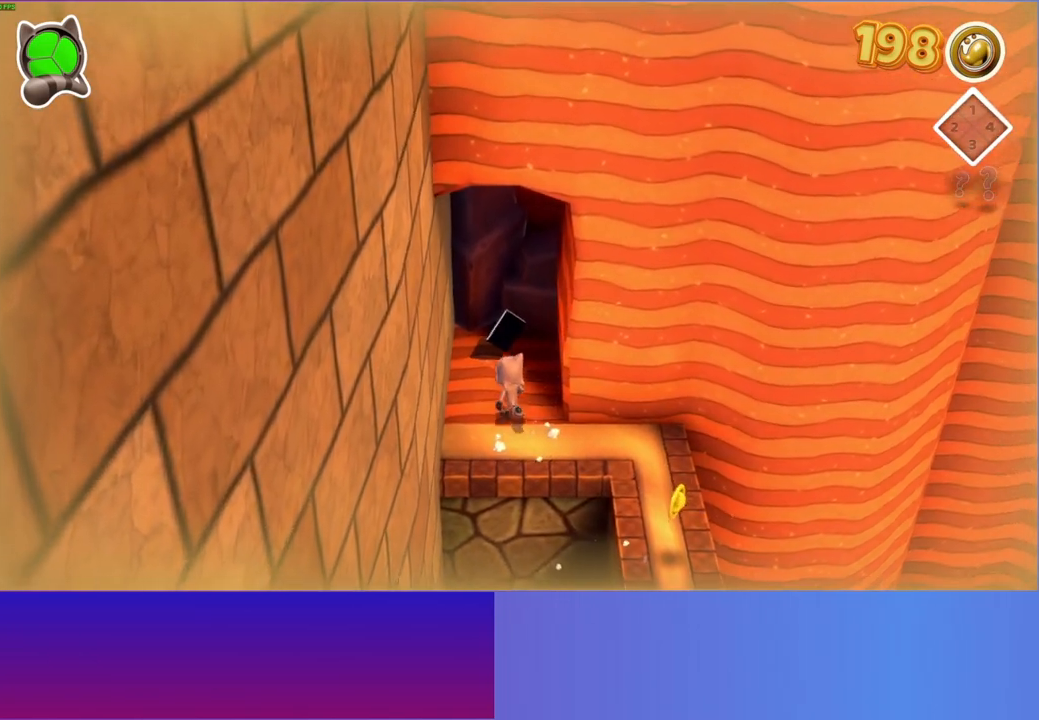
{"buttons": [], "left_stick": "center", "right_stick": "center", "events": [[333, "left_stick", "center"]]}
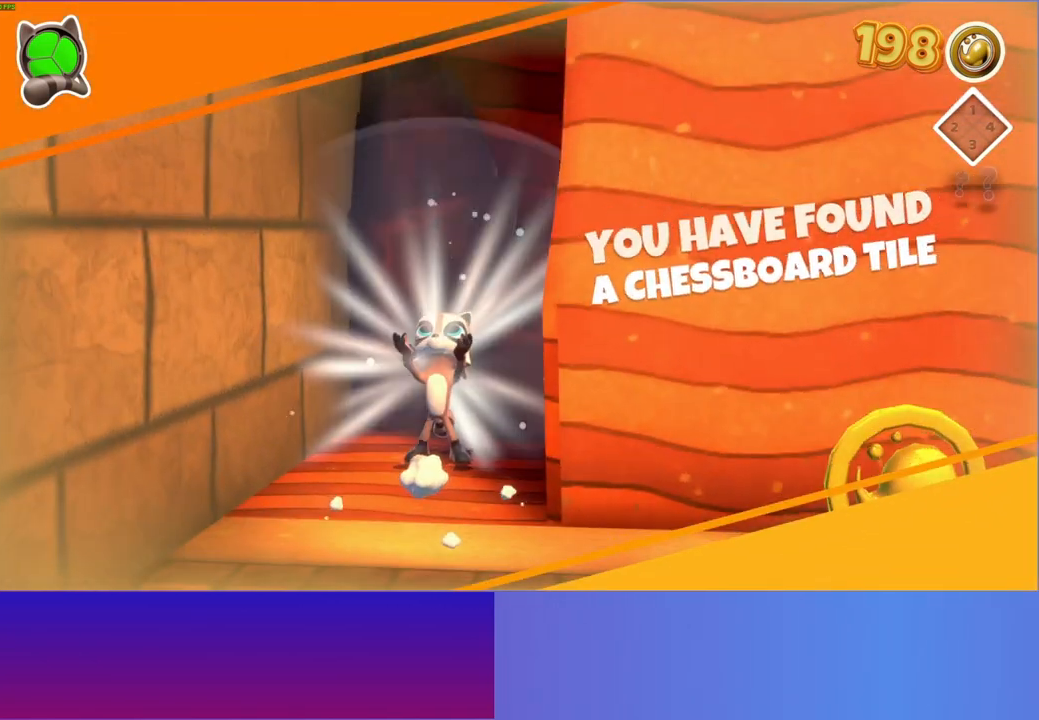
{"buttons": [], "left_stick": "center", "right_stick": "center", "events": []}
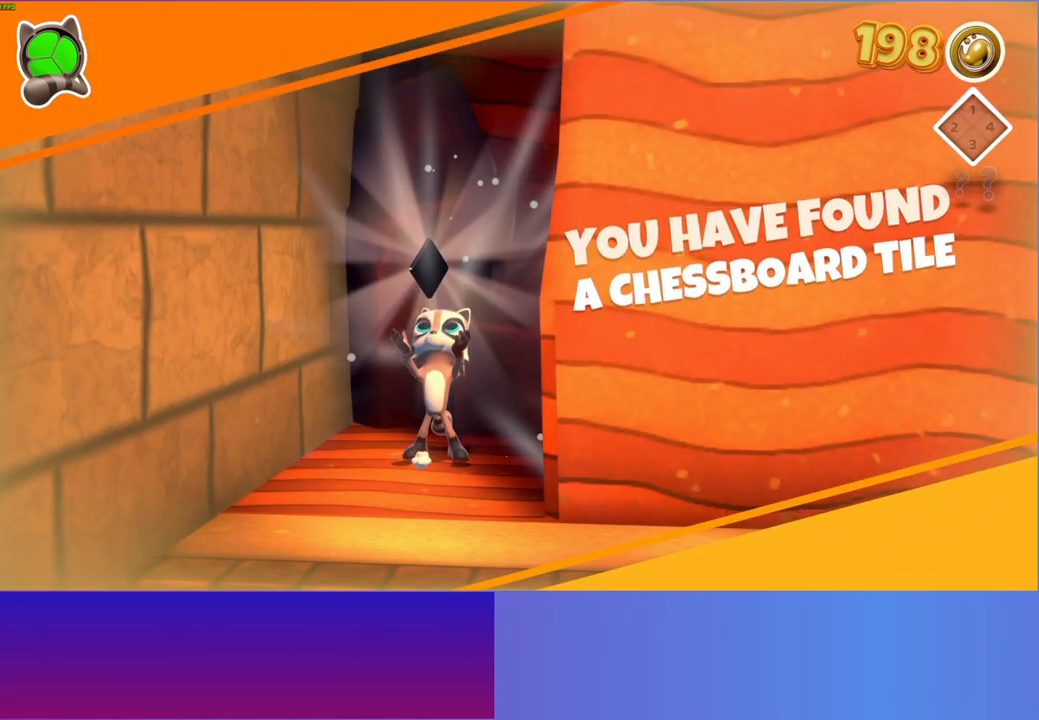
{"buttons": [], "left_stick": "center", "right_stick": "center", "events": []}
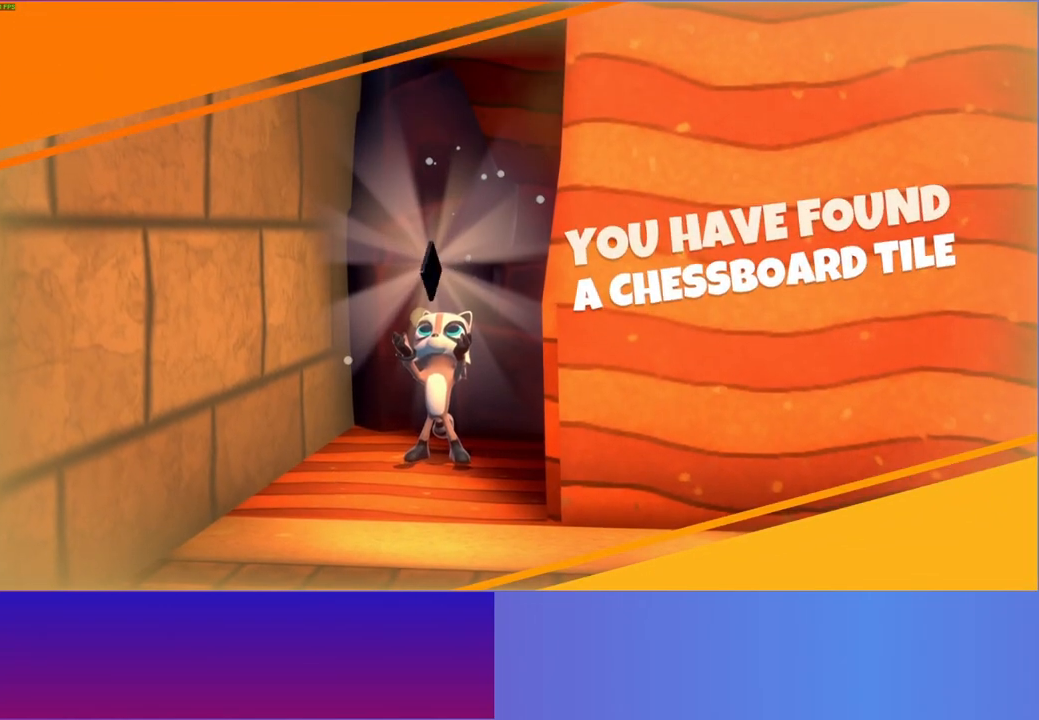
{"buttons": [], "left_stick": "center", "right_stick": "center", "events": [[300, "Y", "down"], [417, "Y", "up"]]}
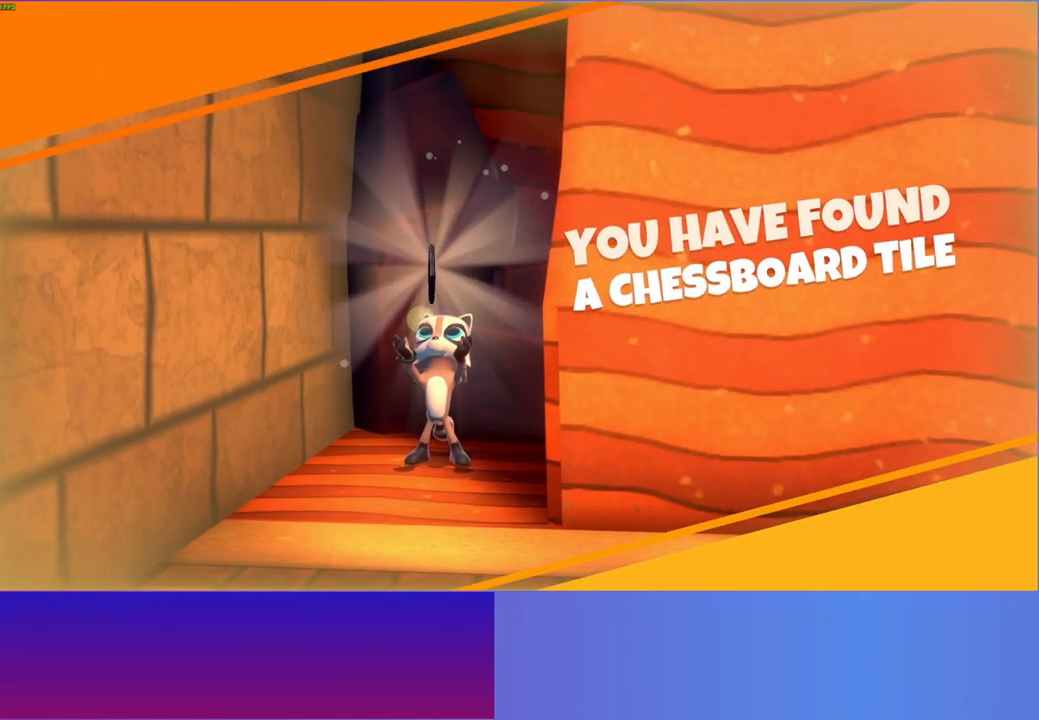
{"buttons": [], "left_stick": "center", "right_stick": "center", "events": []}
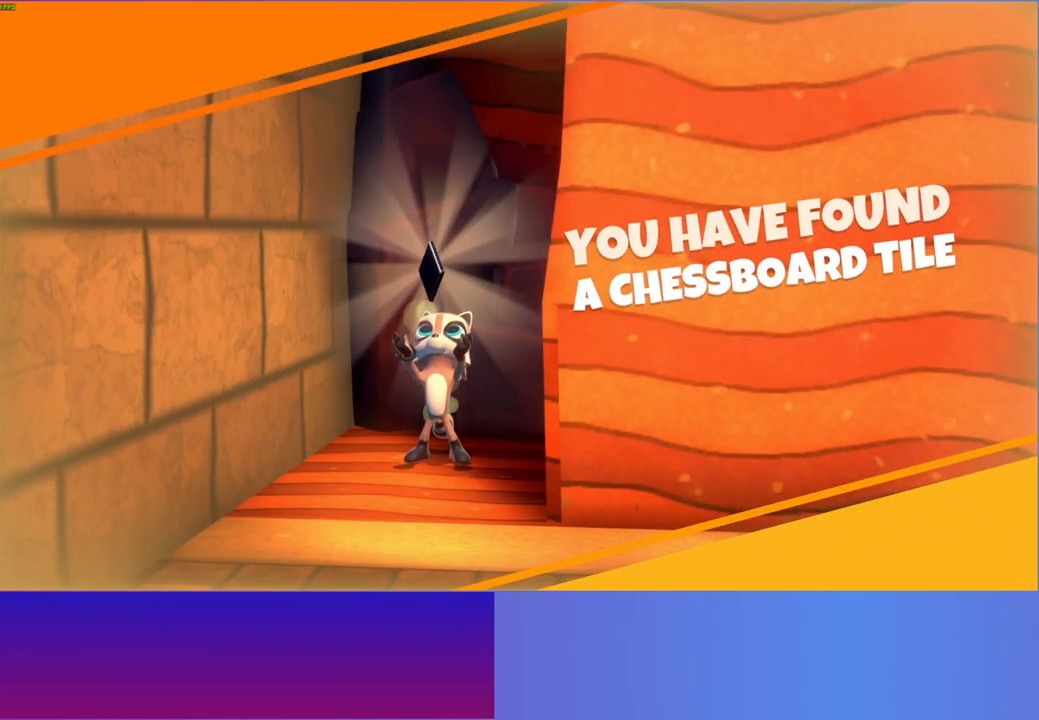
{"buttons": [], "left_stick": "down", "right_stick": "center", "events": [[33, "left_stick", "down"]]}
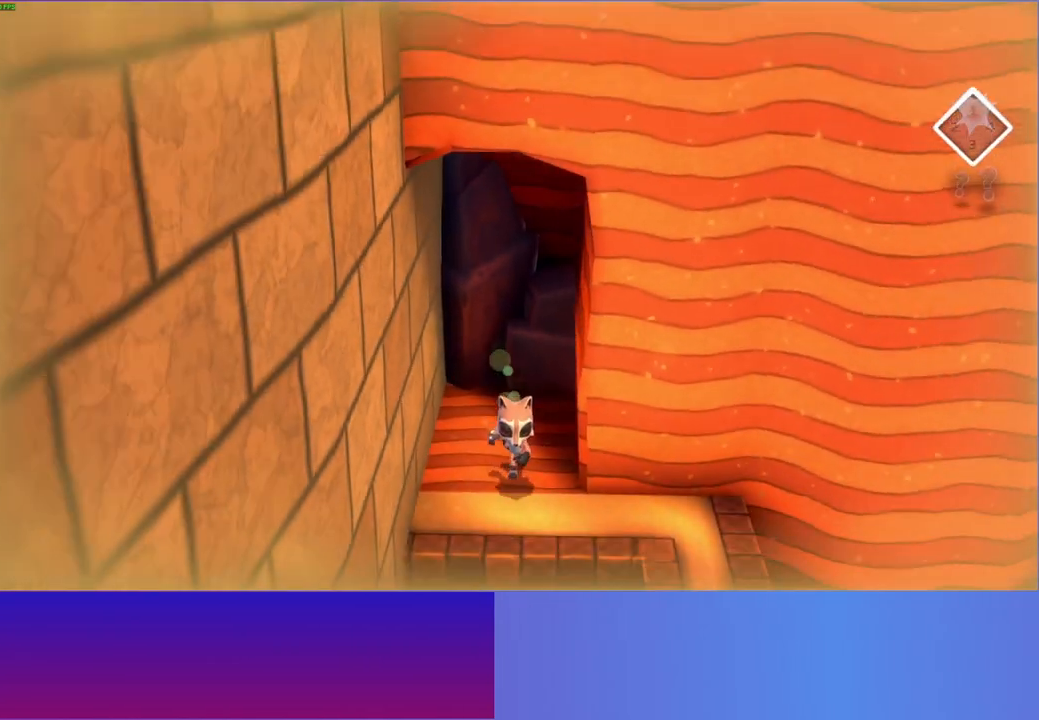
{"buttons": [], "left_stick": "down", "right_stick": "center", "events": [[67, "left_stick", "down-right"], [317, "A", "down"], [450, "A", "up"], [467, "left_stick", "down"]]}
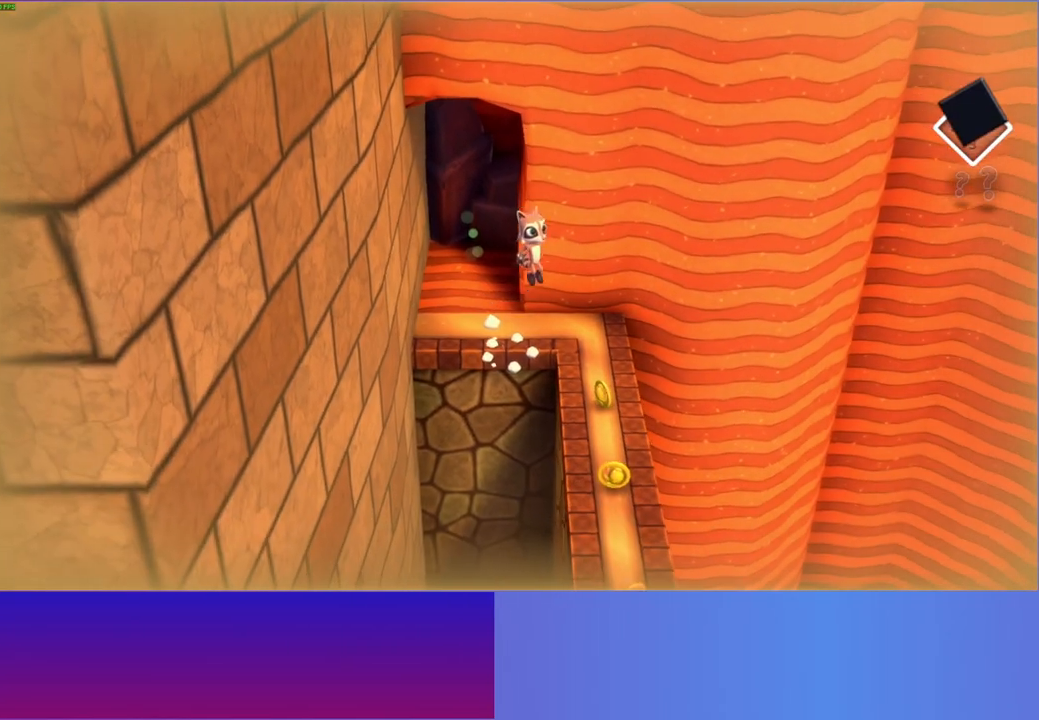
{"buttons": [], "left_stick": "down", "right_stick": "center", "events": [[67, "Y", "down"], [167, "Y", "up"]]}
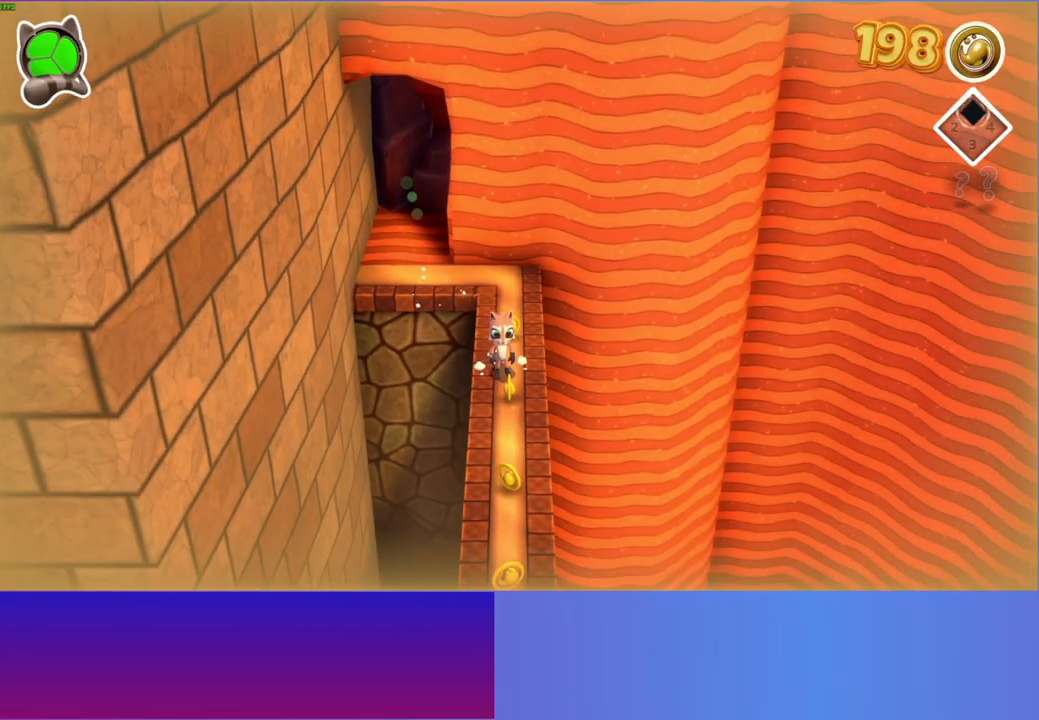
{"buttons": [], "left_stick": "down", "right_stick": "center", "events": []}
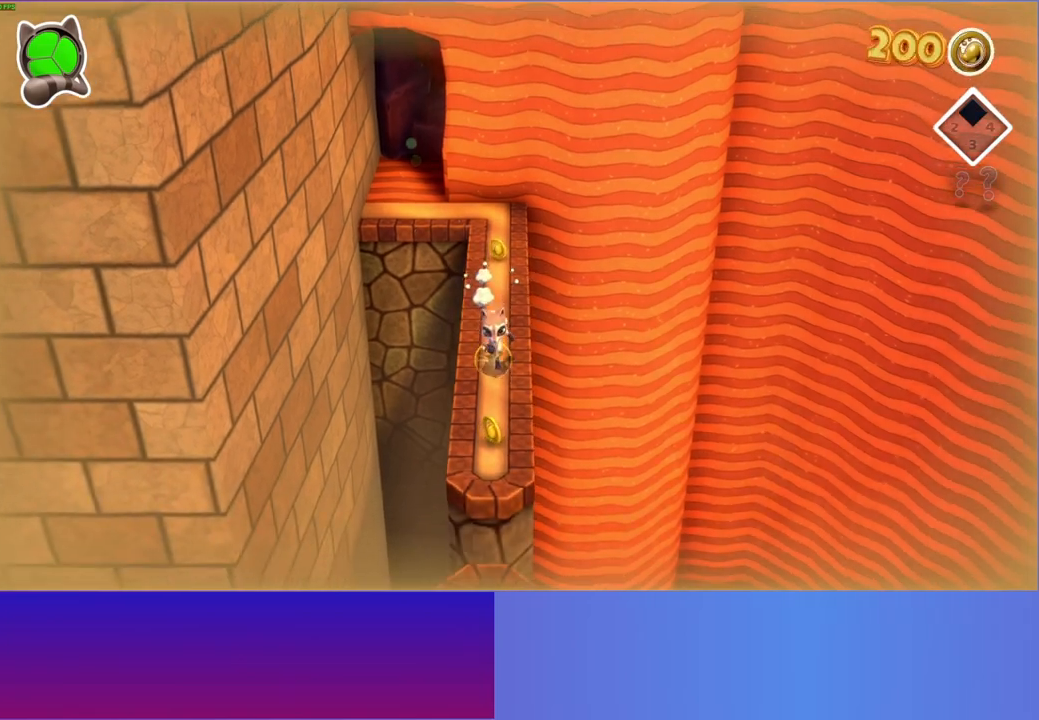
{"buttons": [], "left_stick": "down", "right_stick": "center", "events": []}
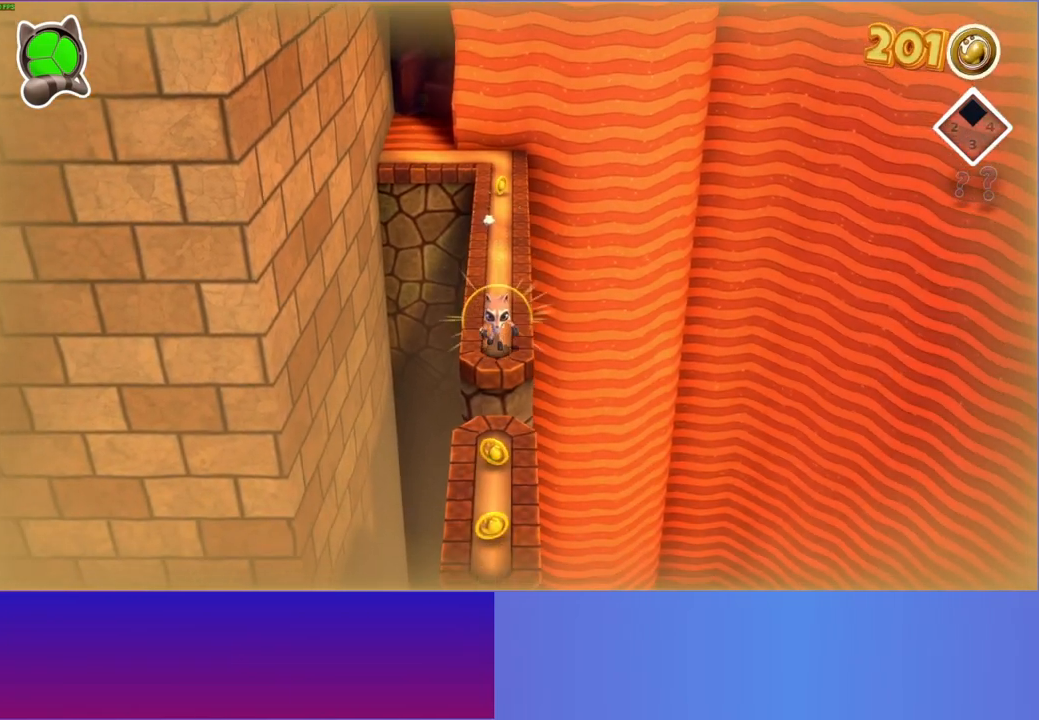
{"buttons": [], "left_stick": "down", "right_stick": "center", "events": [[17, "A", "down"], [117, "A", "up"], [267, "Y", "down"], [350, "Y", "up"]]}
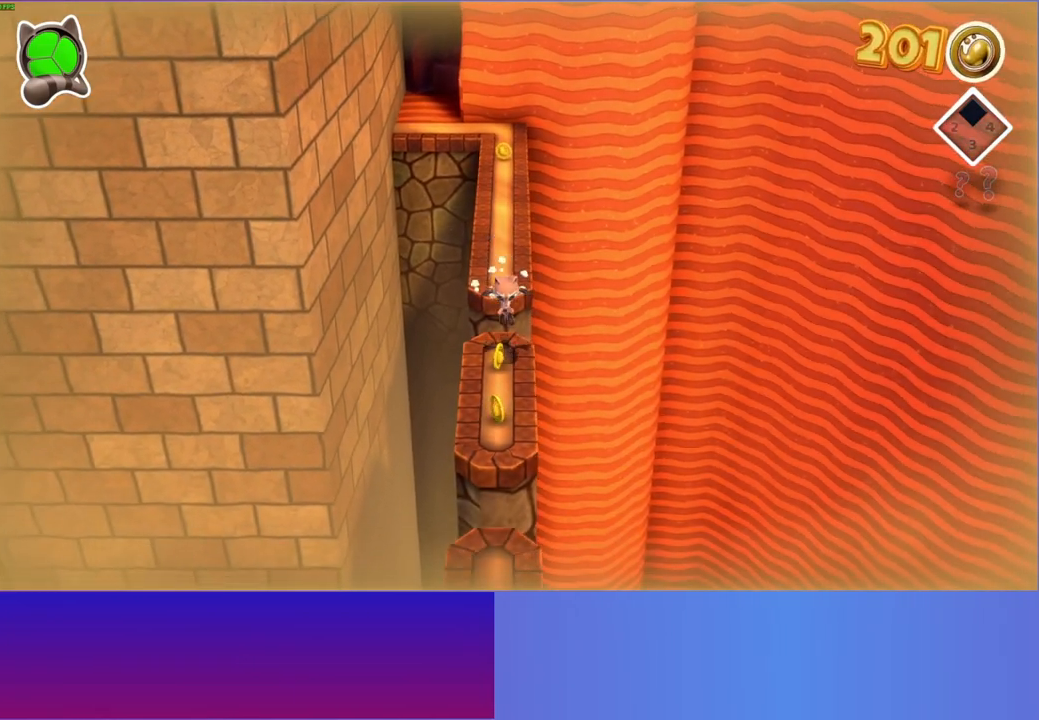
{"buttons": [], "left_stick": "down", "right_stick": "center", "events": []}
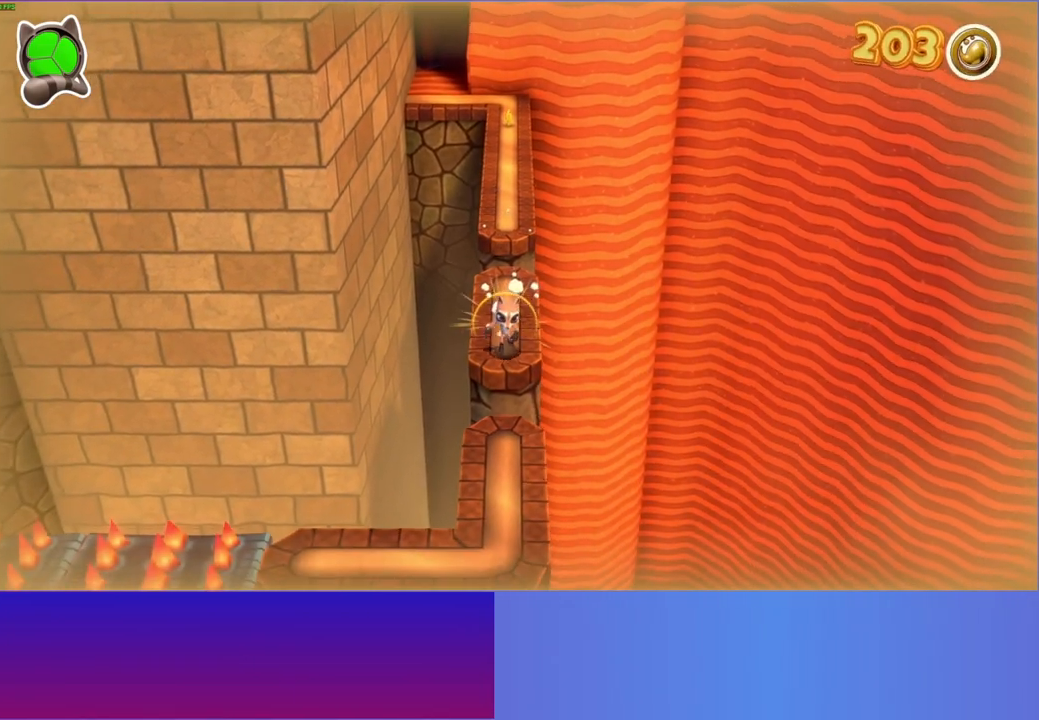
{"buttons": [], "left_stick": "down", "right_stick": "center", "events": [[50, "A", "down"], [183, "A", "up"], [317, "Y", "down"], [400, "Y", "up"]]}
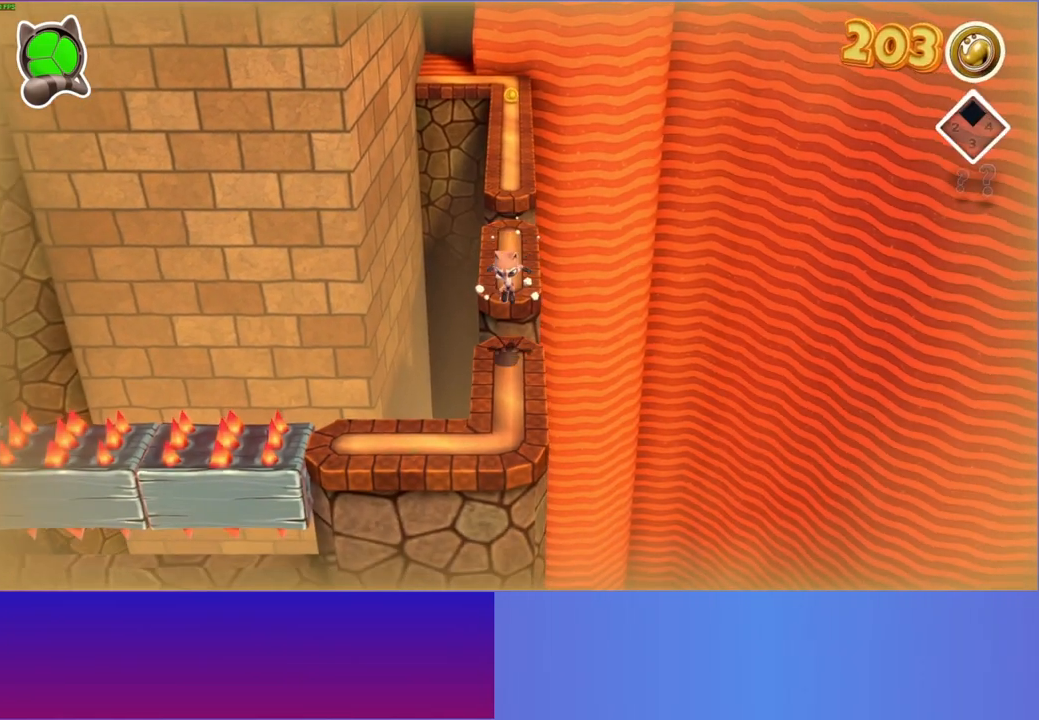
{"buttons": [], "left_stick": "left", "right_stick": "center", "events": [[233, "left_stick", "down-left"], [483, "left_stick", "left"]]}
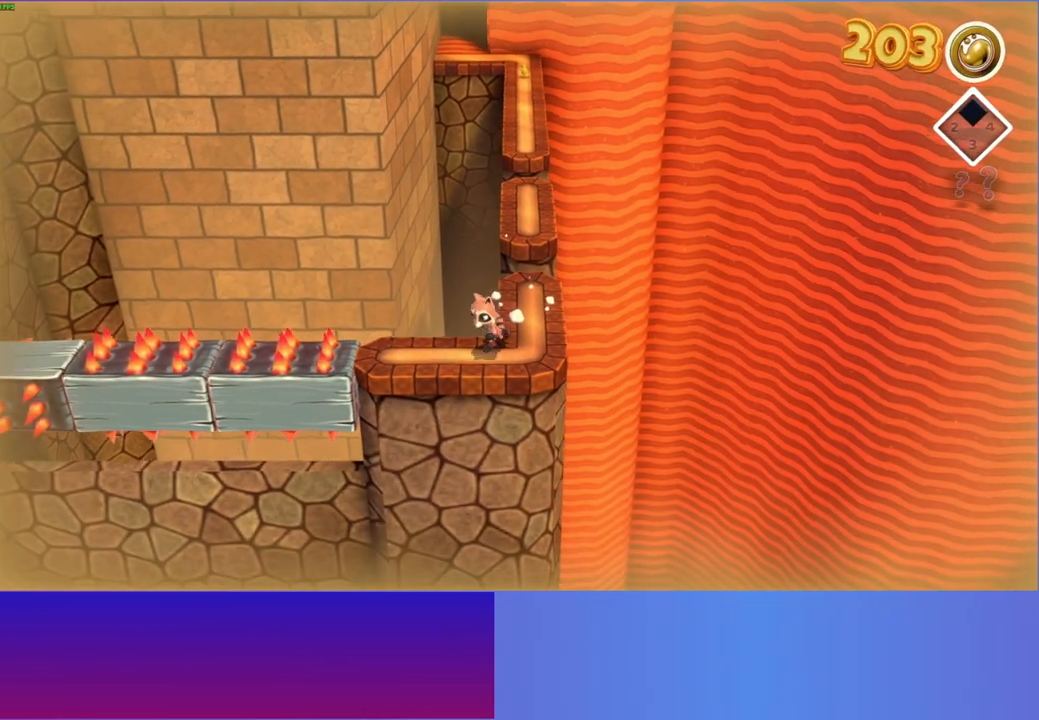
{"buttons": ["A"], "left_stick": "left", "right_stick": "center", "events": [[433, "A", "down"]]}
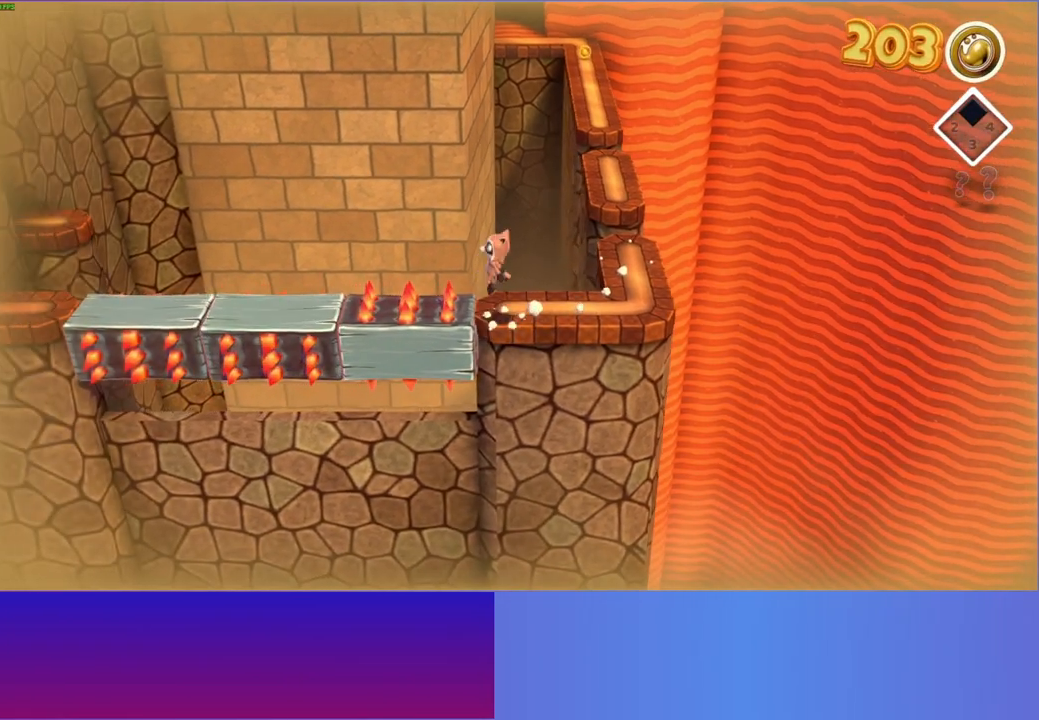
{"buttons": [], "left_stick": "left", "right_stick": "center", "events": [[150, "A", "up"]]}
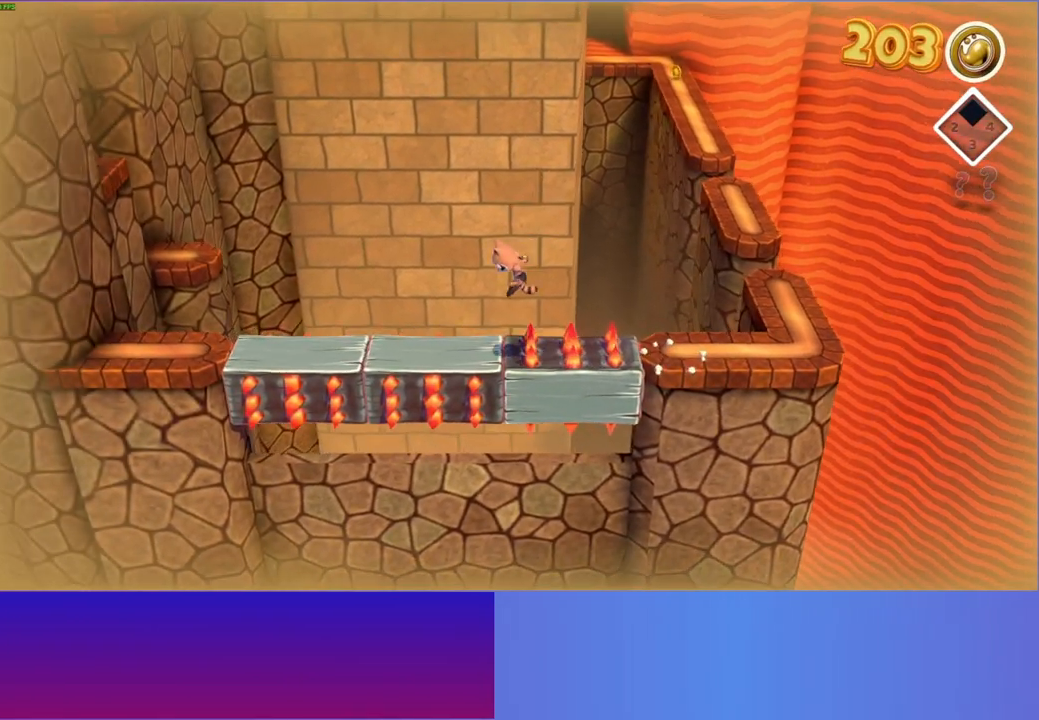
{"buttons": [], "left_stick": "left", "right_stick": "center", "events": []}
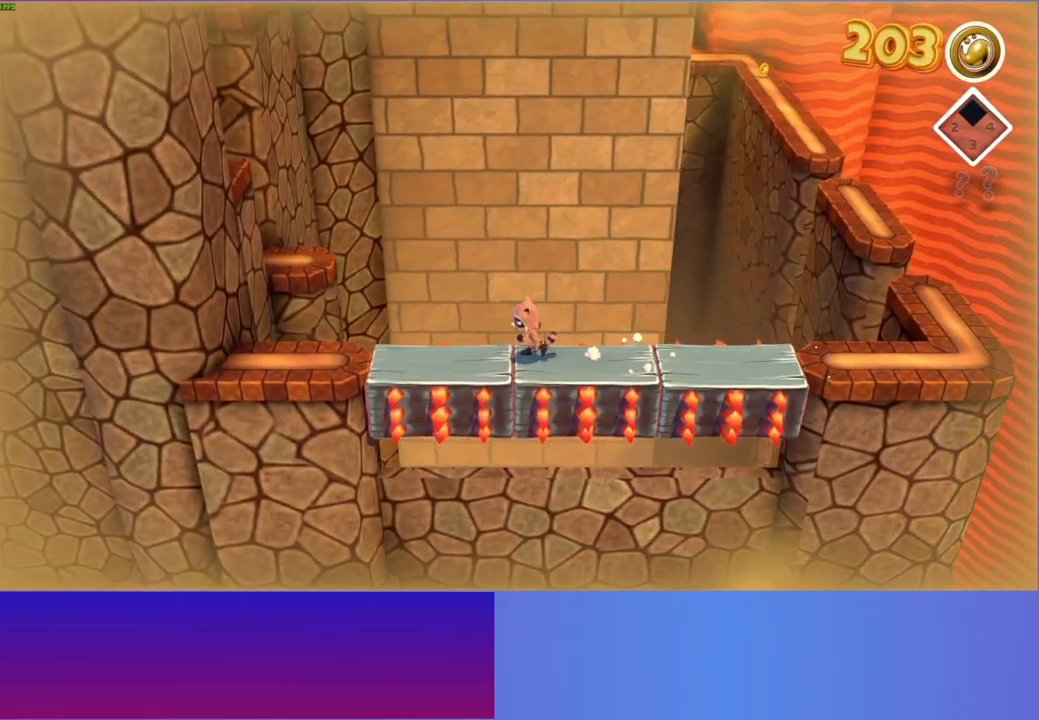
{"buttons": [], "left_stick": "left", "right_stick": "center", "events": []}
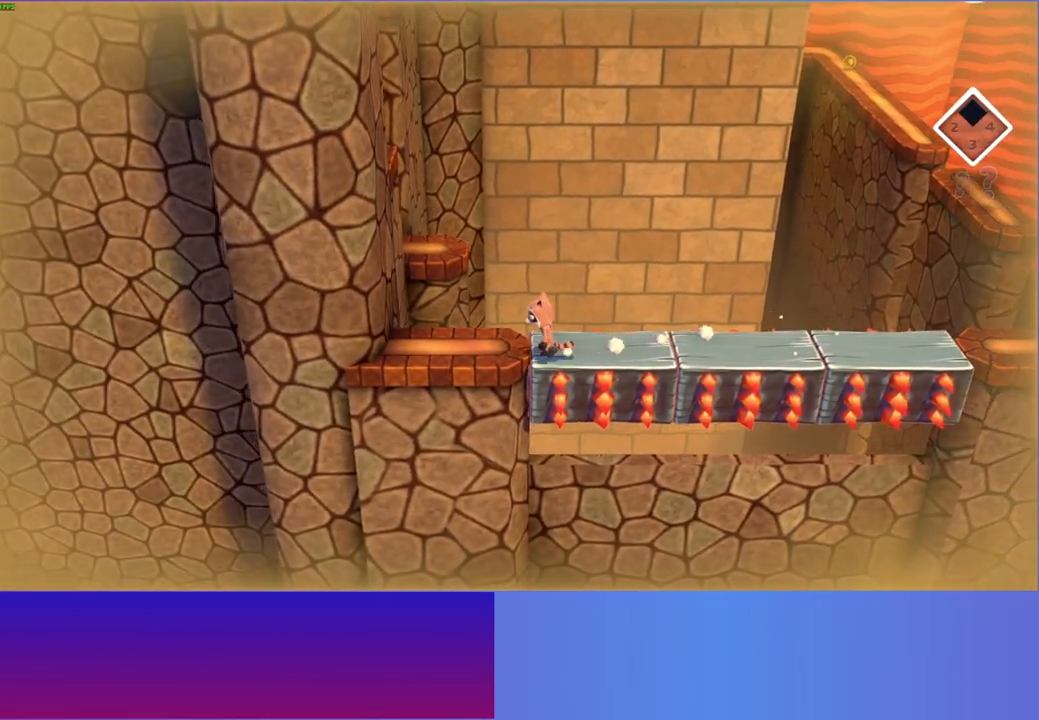
{"buttons": ["A"], "left_stick": "up-left", "right_stick": "center", "events": [[50, "left_stick", "up-left"], [283, "A", "down"]]}
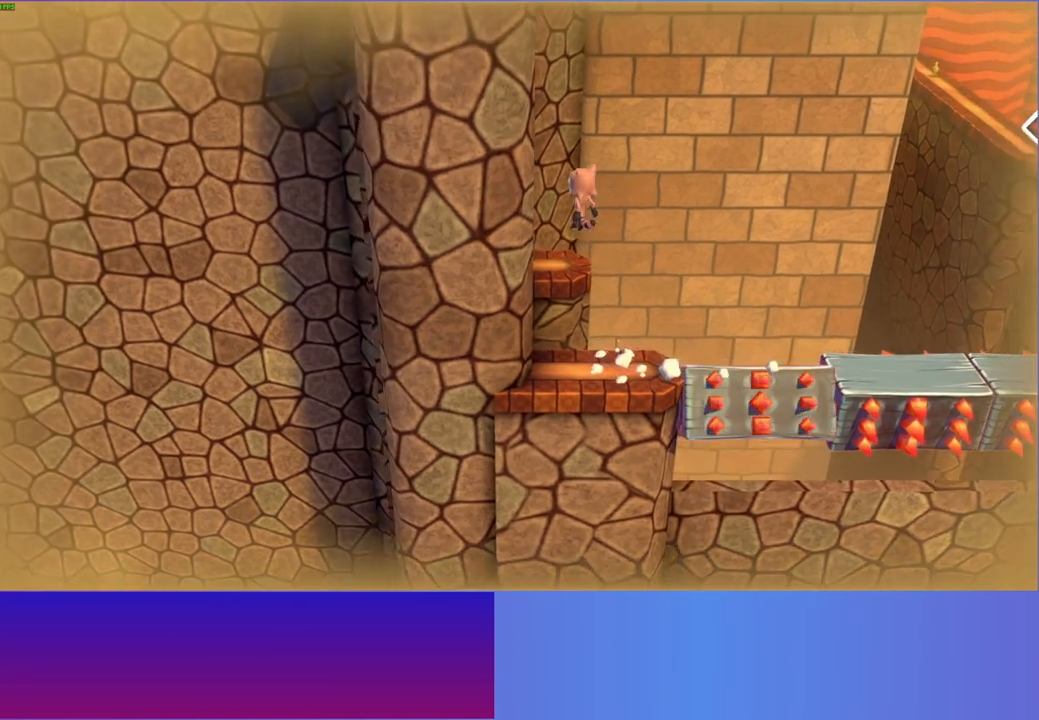
{"buttons": [], "left_stick": "up", "right_stick": "center", "events": [[17, "left_stick", "up"], [50, "A", "up"]]}
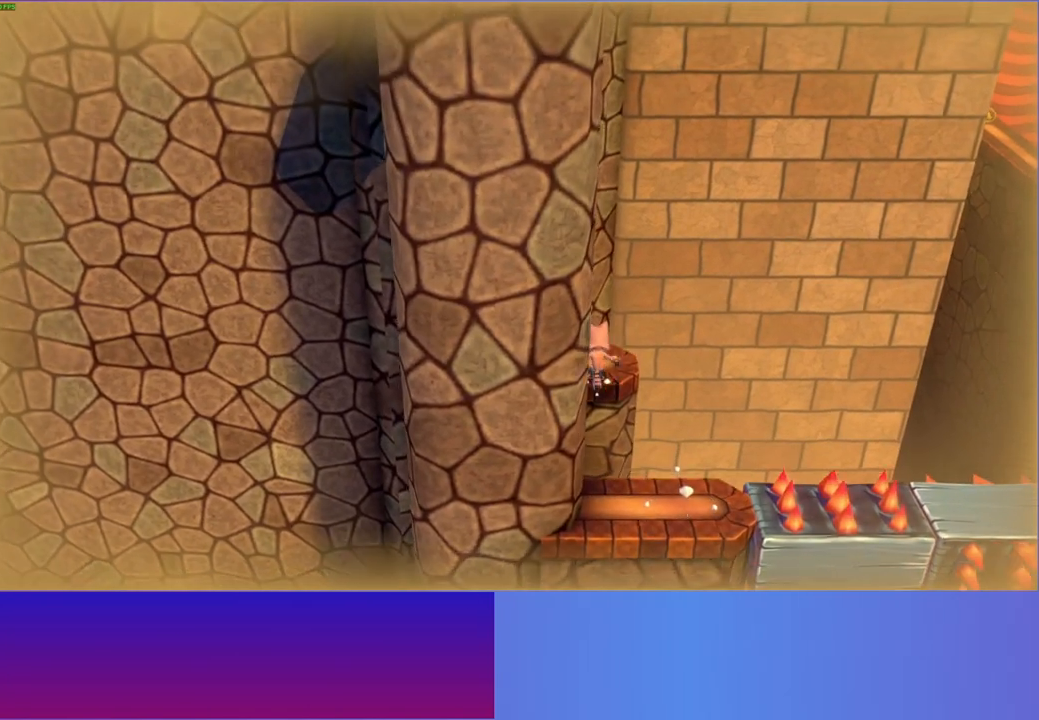
{"buttons": ["A"], "left_stick": "down", "right_stick": "center", "events": [[50, "left_stick", "left"], [100, "left_stick", "down-left"], [167, "A", "down"], [267, "left_stick", "down"]]}
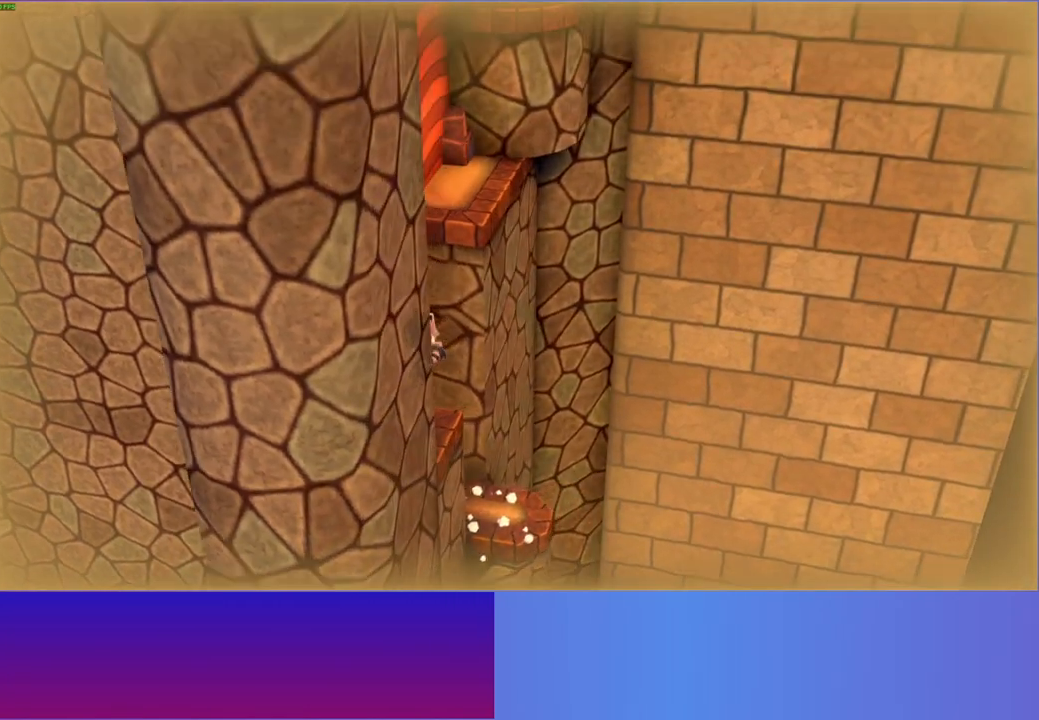
{"buttons": ["A"], "left_stick": "up-right", "right_stick": "center", "events": [[150, "A", "up"], [250, "left_stick", "right"], [450, "left_stick", "up-right"], [483, "A", "down"]]}
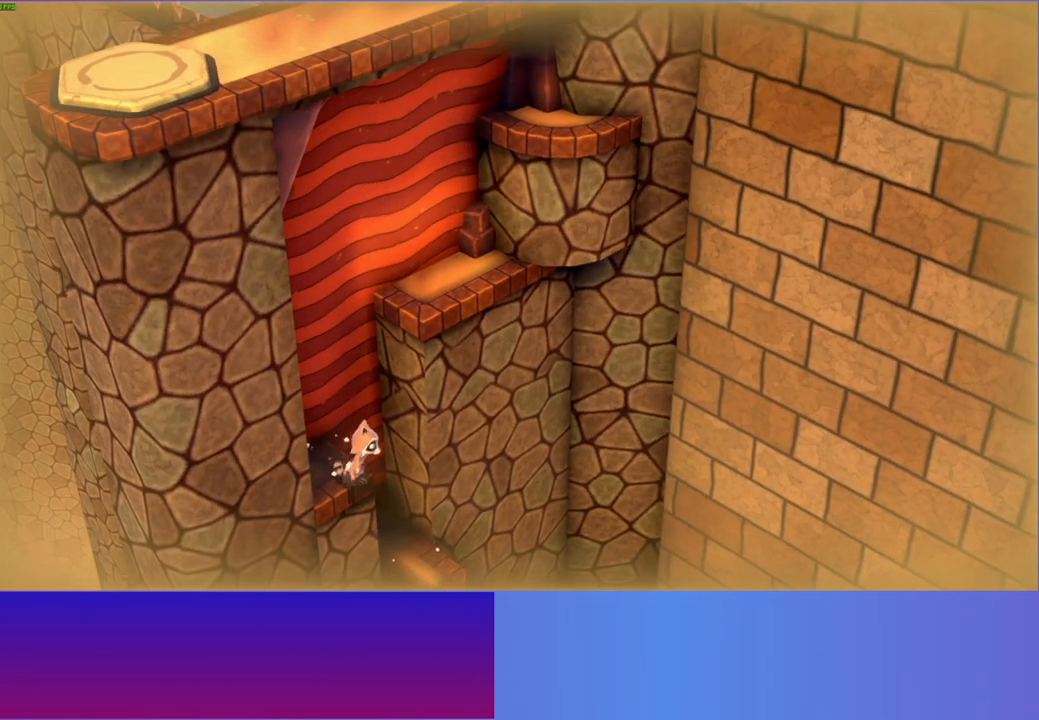
{"buttons": ["A"], "left_stick": "up-left", "right_stick": "center", "events": [[133, "left_stick", "up"], [300, "left_stick", "up-left"]]}
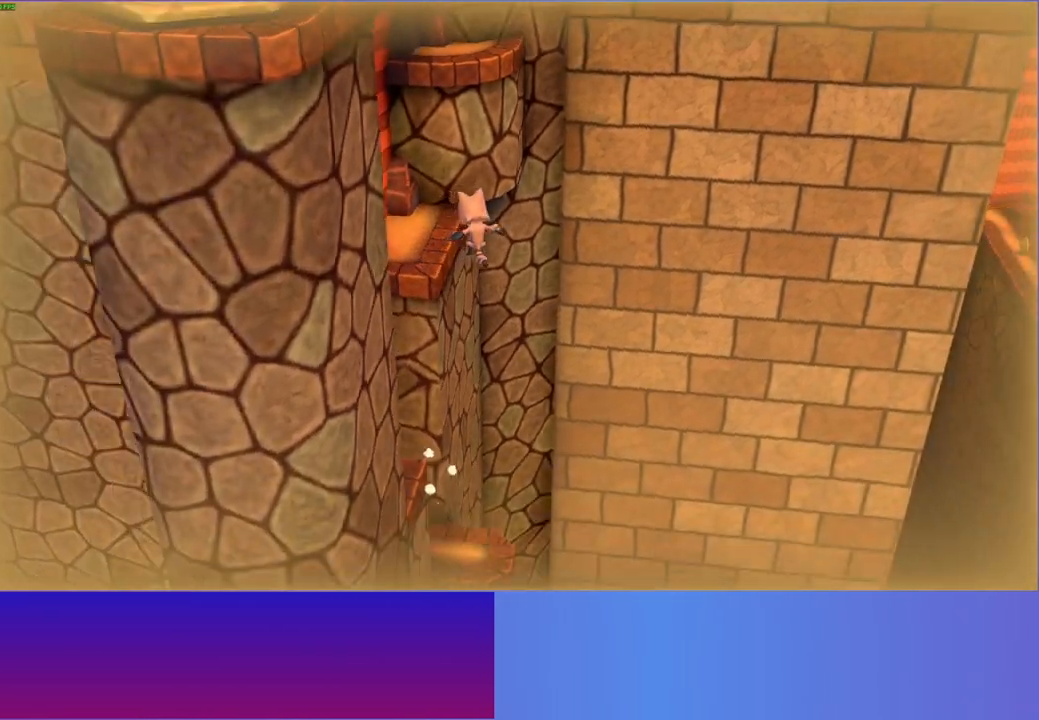
{"buttons": [], "left_stick": "down-left", "right_stick": "center", "events": [[33, "A", "up"], [233, "left_stick", "down-left"]]}
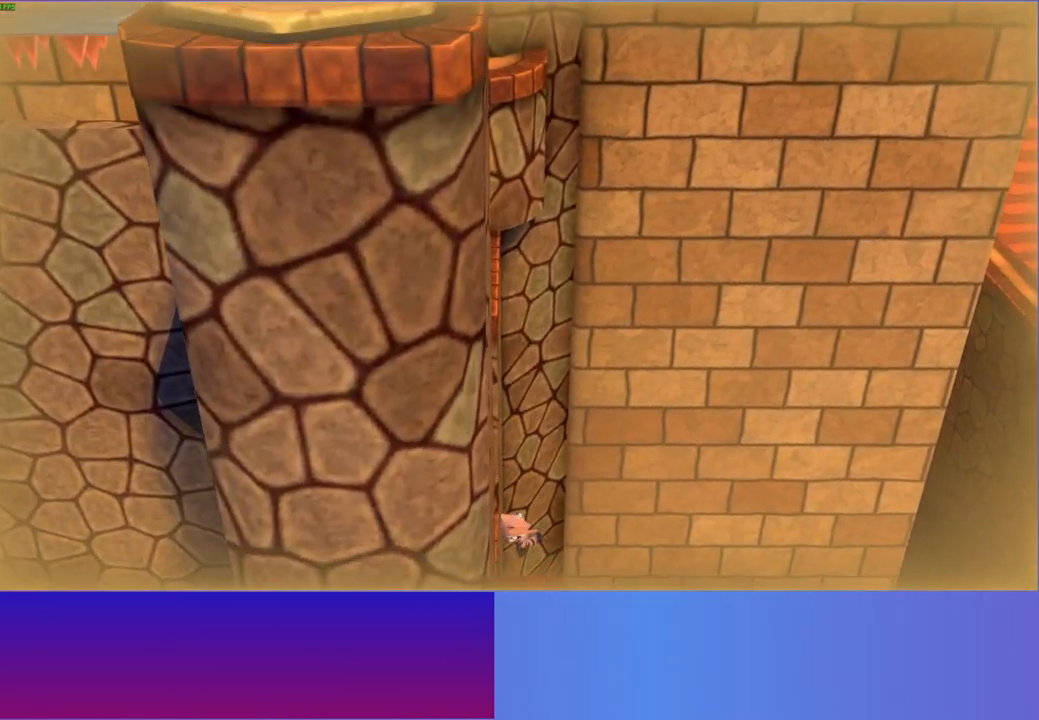
{"buttons": [], "left_stick": "center", "right_stick": "center", "events": [[383, "left_stick", "center"]]}